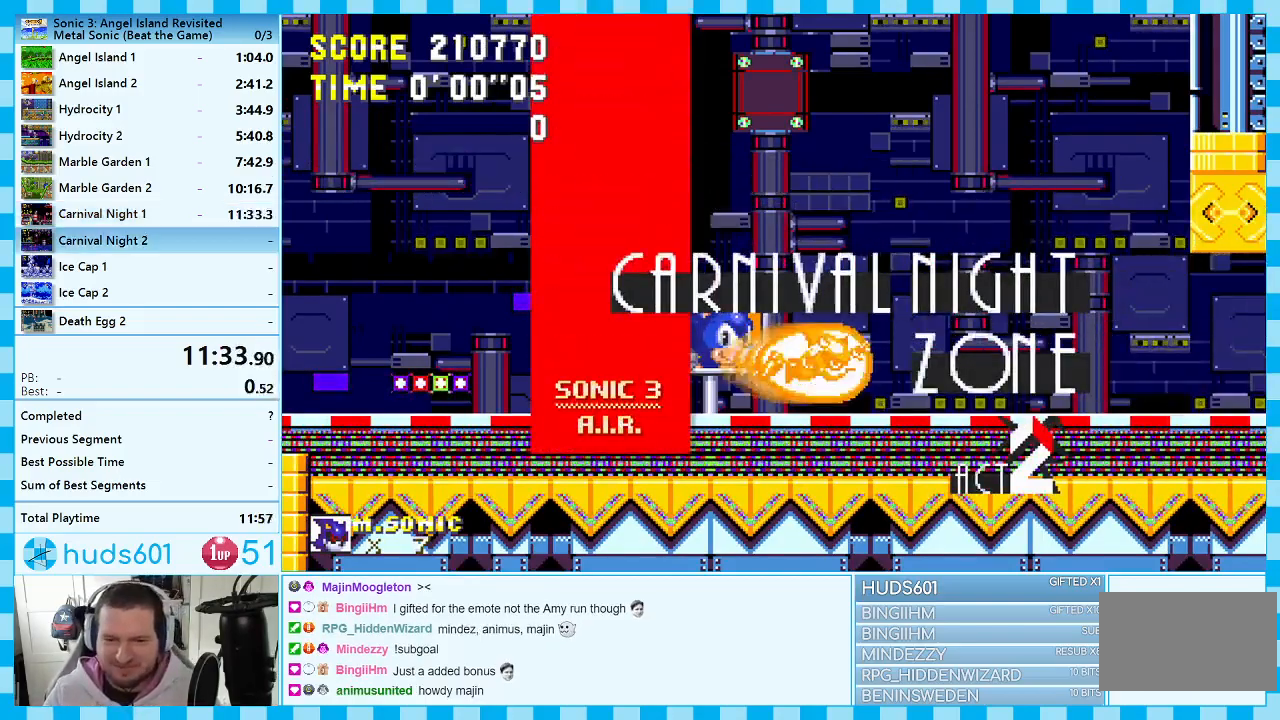
Gameplay with a controller (Xbox layout); each line is a JSON object with the inputs held at the frame after it. "events" lists button and stick changes between this image and that frame as [ms after this image, input, new state], when the widget could be followed in between. Not read: L1 L2 L3 R1 R2 R3.
{"buttons": ["DPAD_UP"], "events": []}
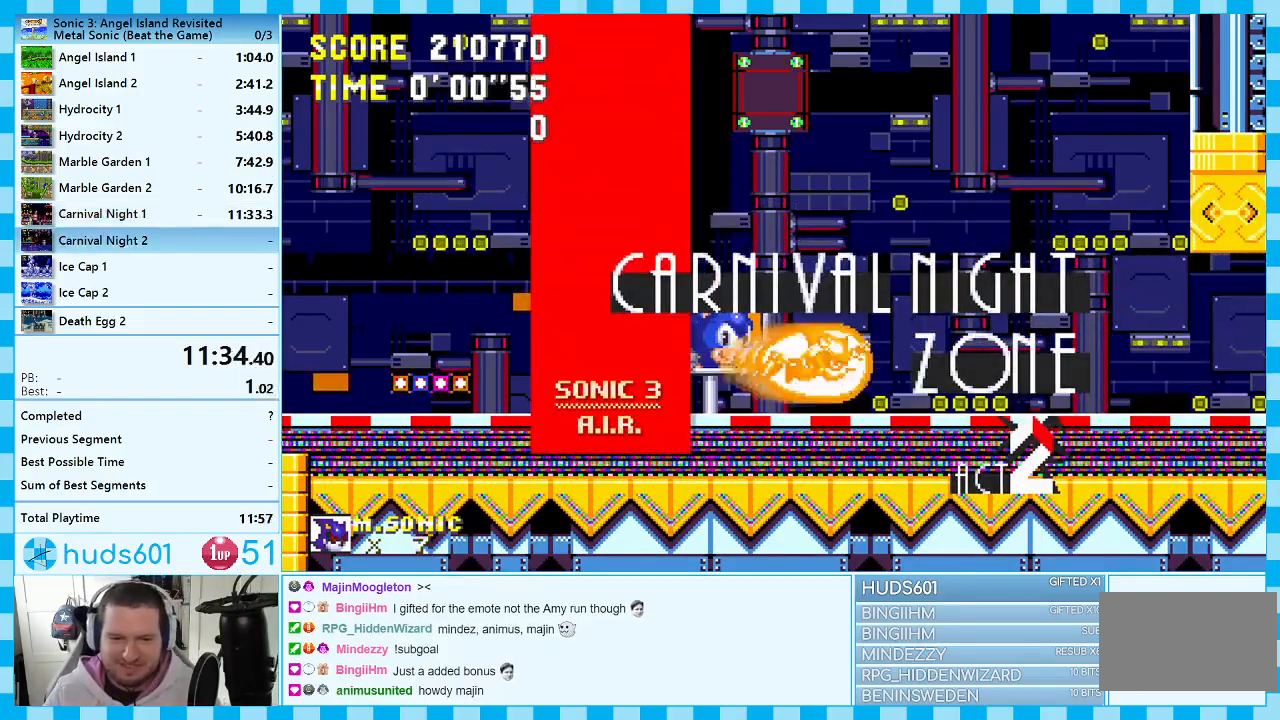
{"buttons": ["DPAD_UP"], "events": []}
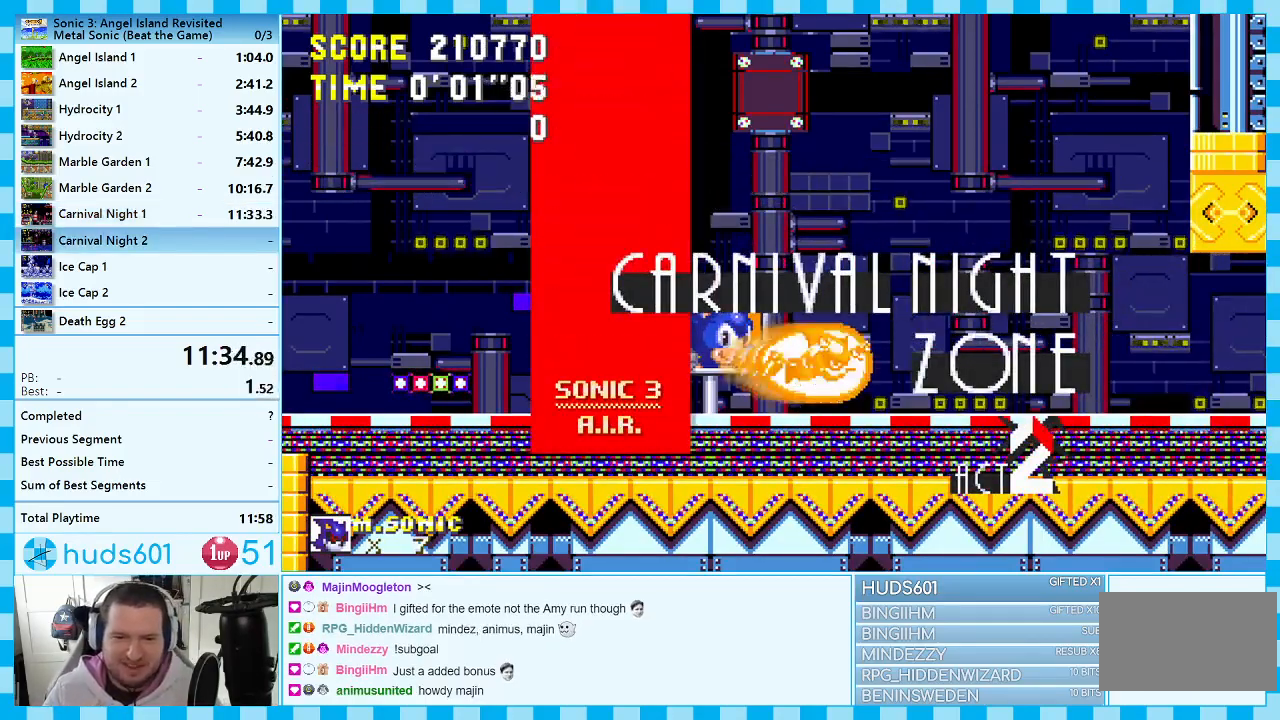
{"buttons": ["DPAD_UP"], "events": []}
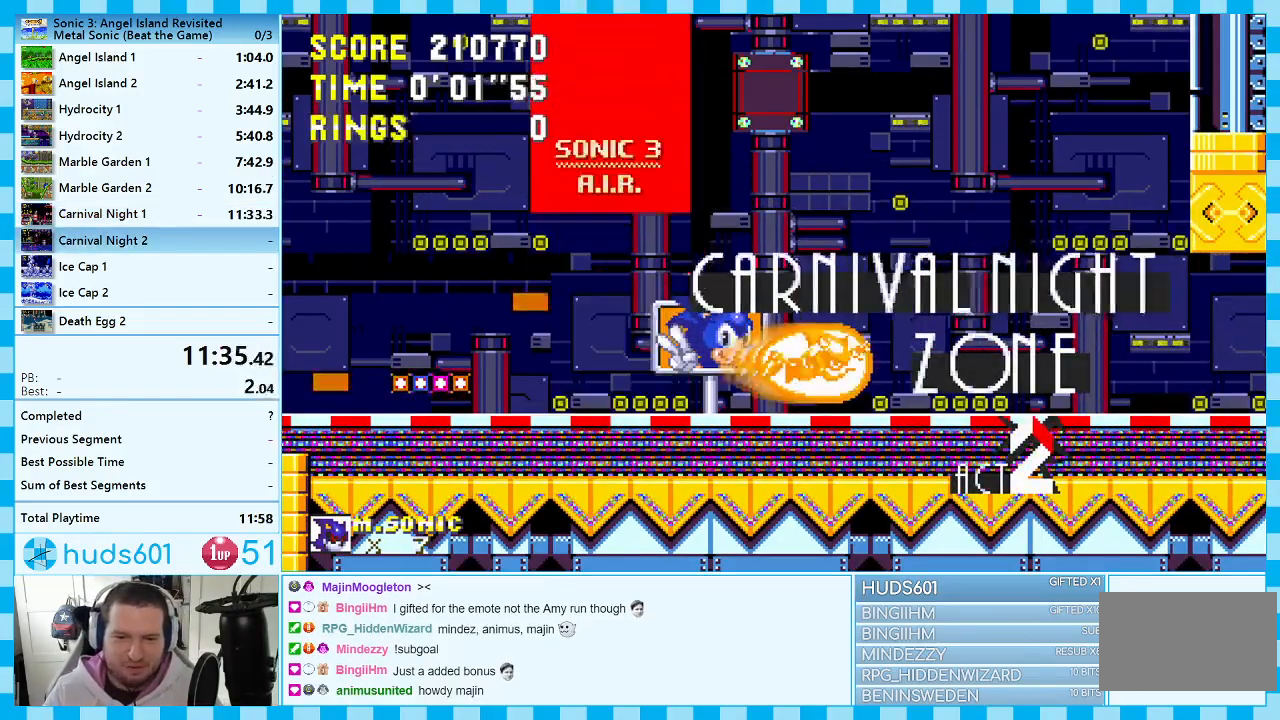
{"buttons": ["DPAD_RIGHT"], "events": [[200, "DPAD_RIGHT", "down"], [233, "DPAD_UP", "up"]]}
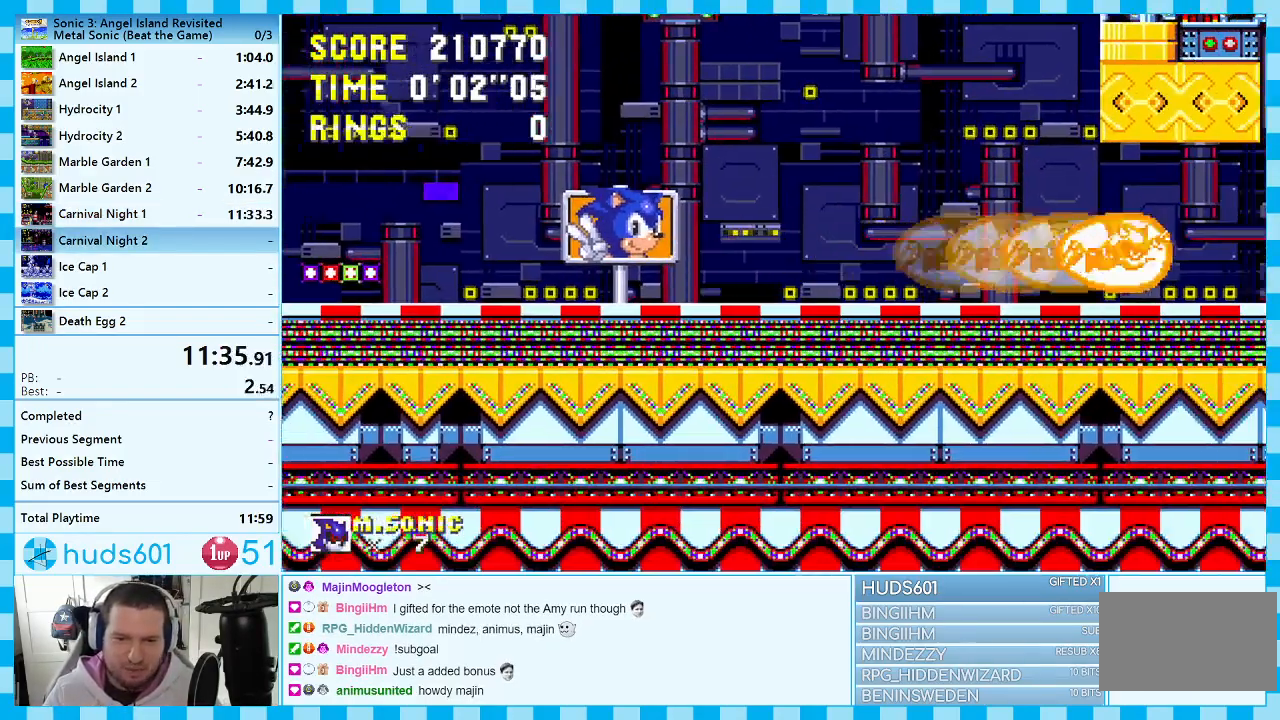
{"buttons": ["DPAD_RIGHT"], "events": []}
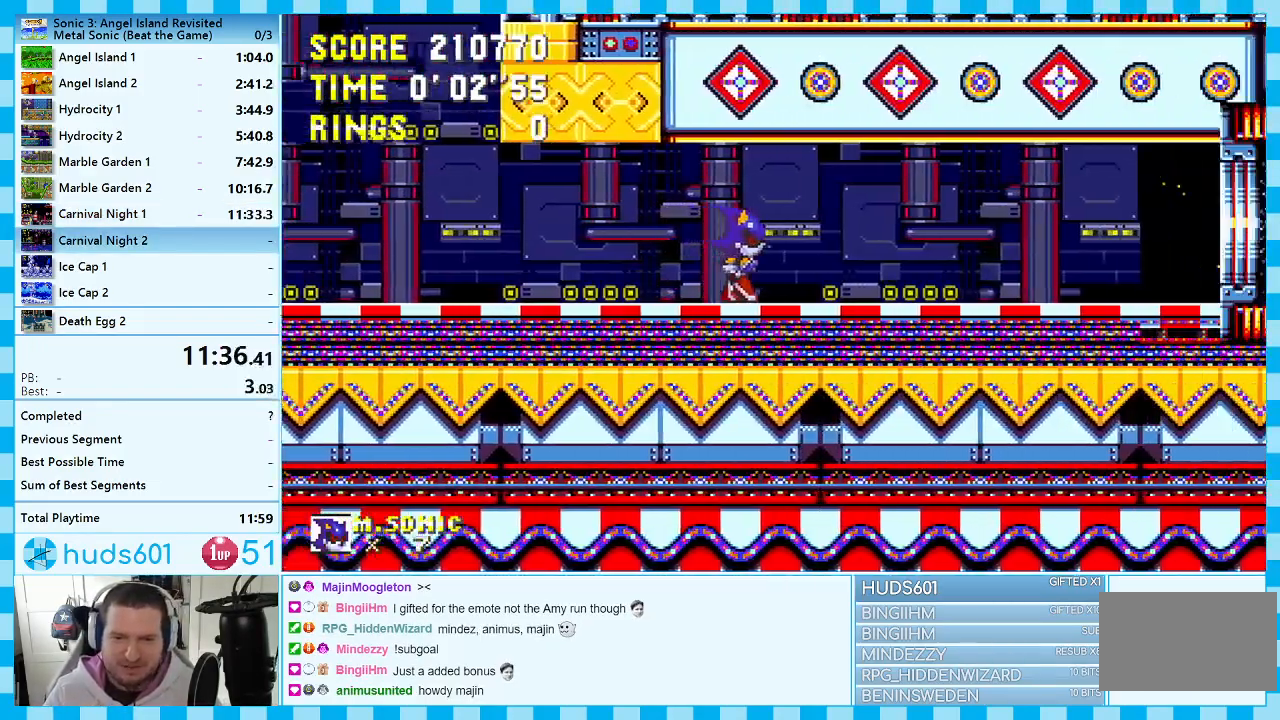
{"buttons": ["DPAD_RIGHT"], "events": [[283, "A", "down"], [383, "A", "up"]]}
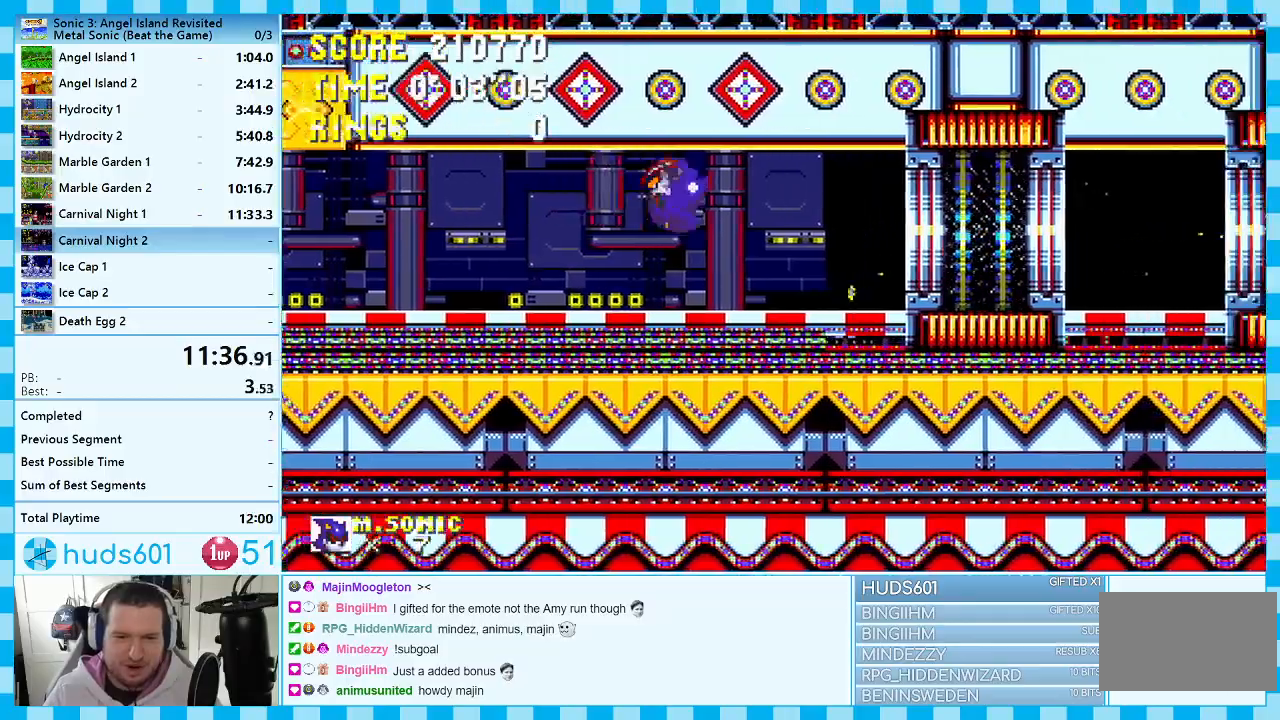
{"buttons": ["DPAD_RIGHT"], "events": []}
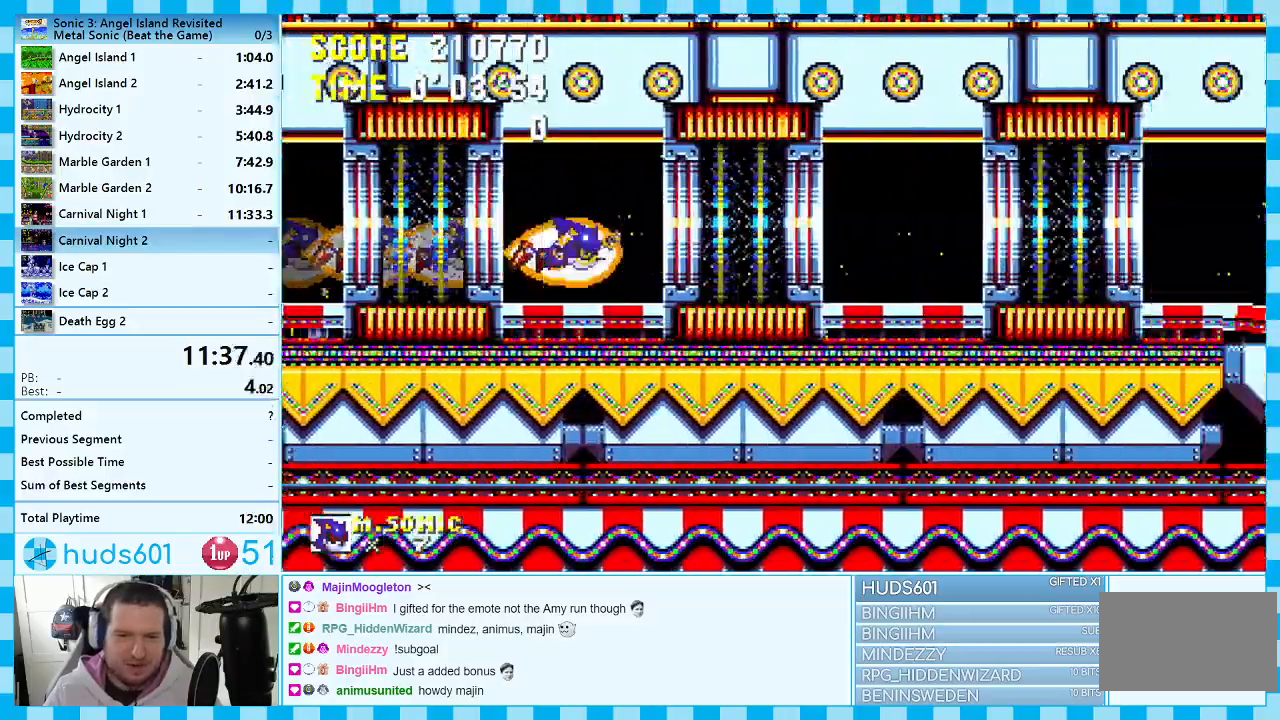
{"buttons": ["DPAD_RIGHT"], "events": []}
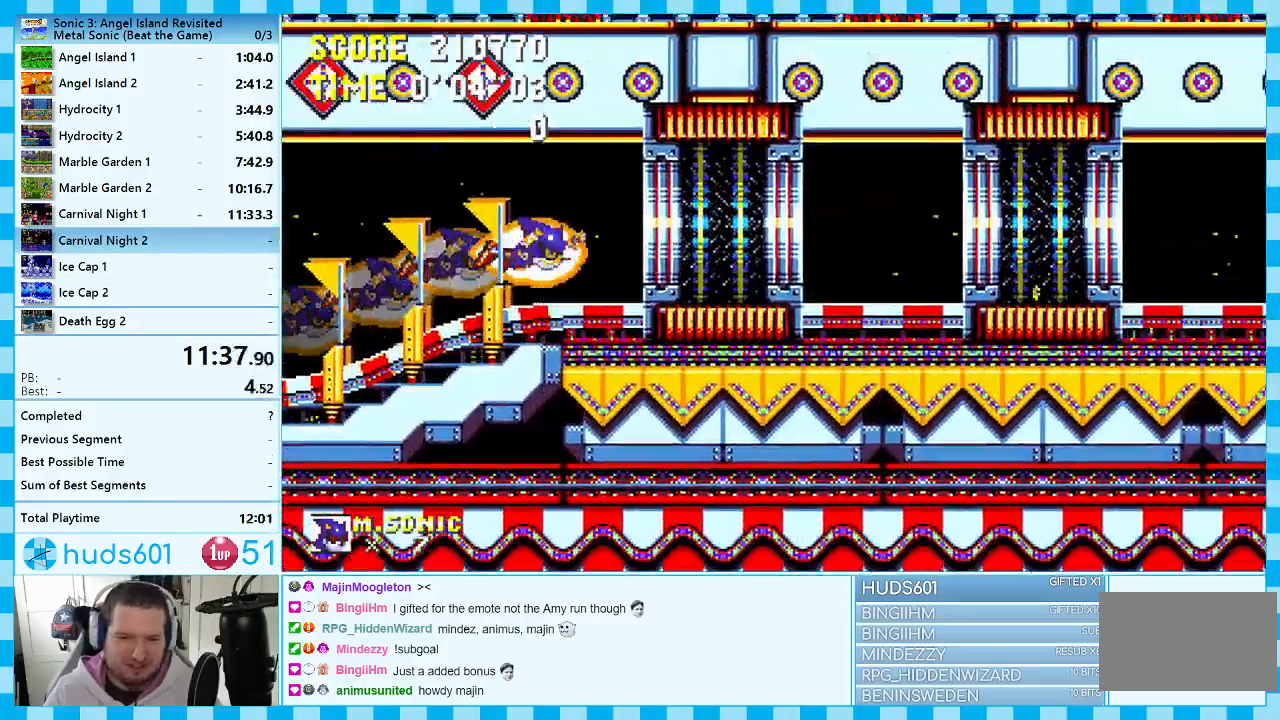
{"buttons": ["DPAD_RIGHT"], "events": []}
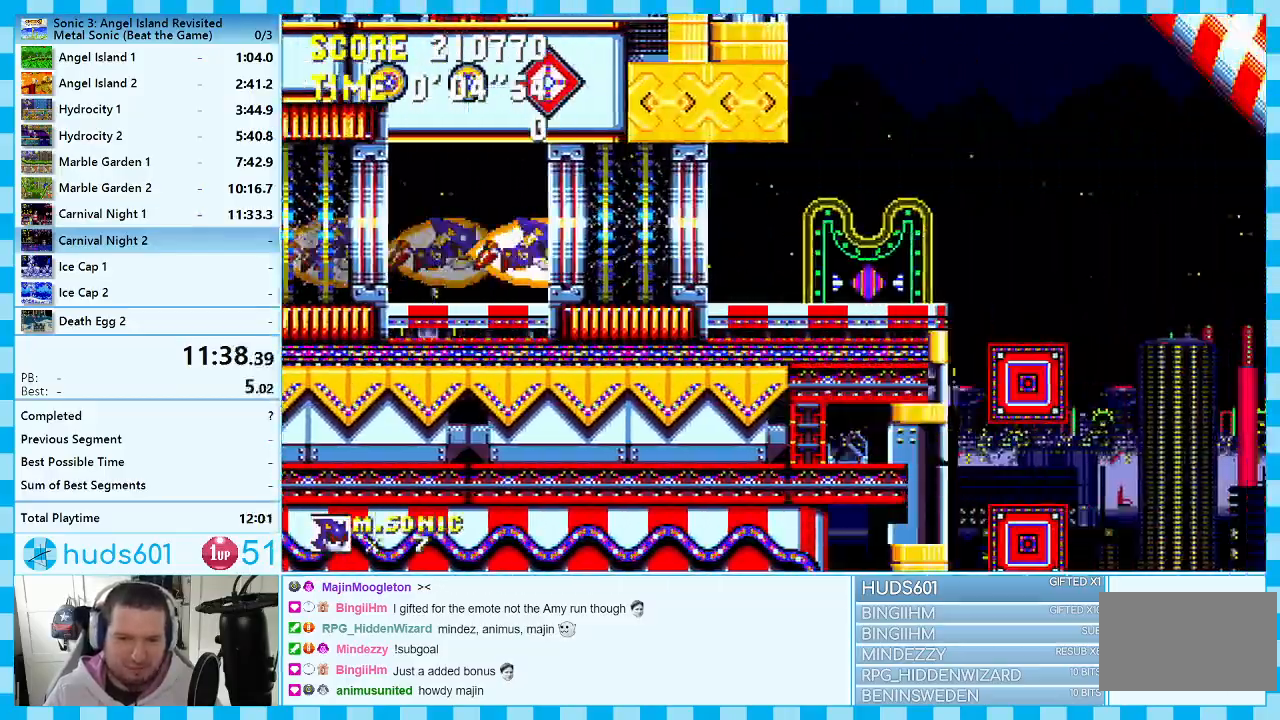
{"buttons": ["DPAD_LEFT"], "events": [[67, "A", "down"], [167, "DPAD_RIGHT", "up"], [217, "A", "up"], [217, "DPAD_LEFT", "down"]]}
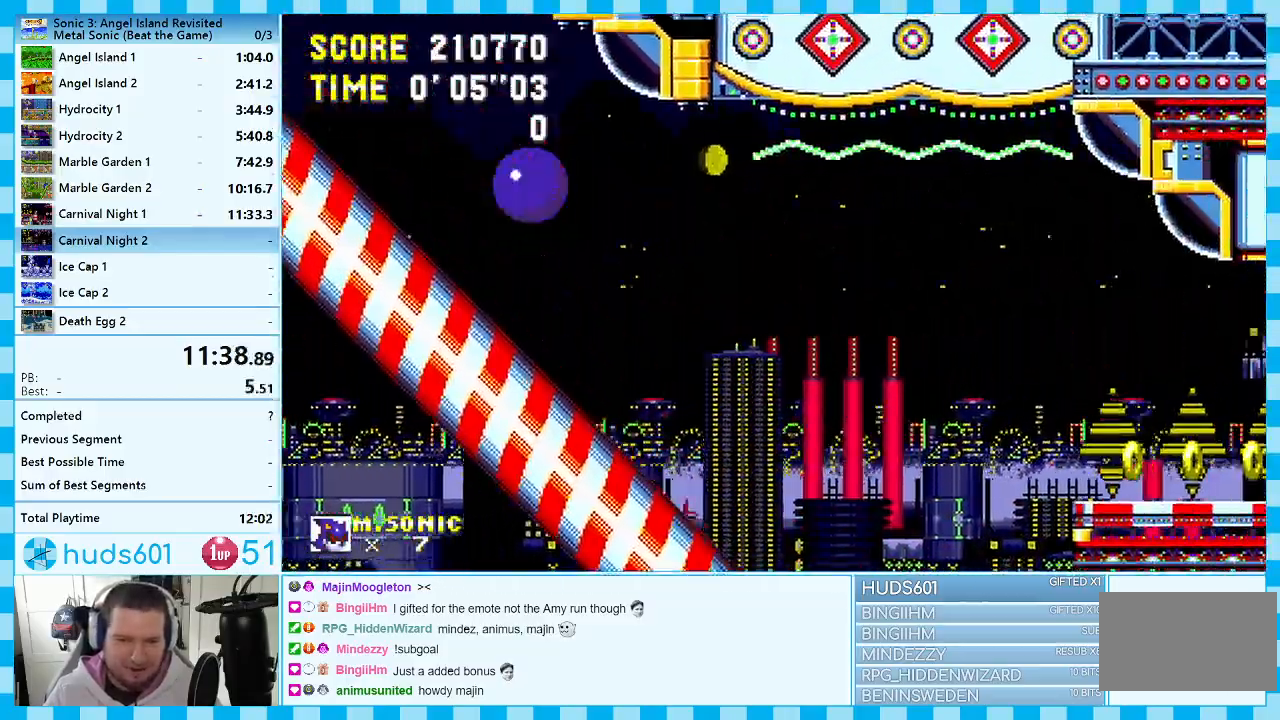
{"buttons": ["DPAD_LEFT"], "events": [[67, "DPAD_LEFT", "up"], [133, "DPAD_LEFT", "down"]]}
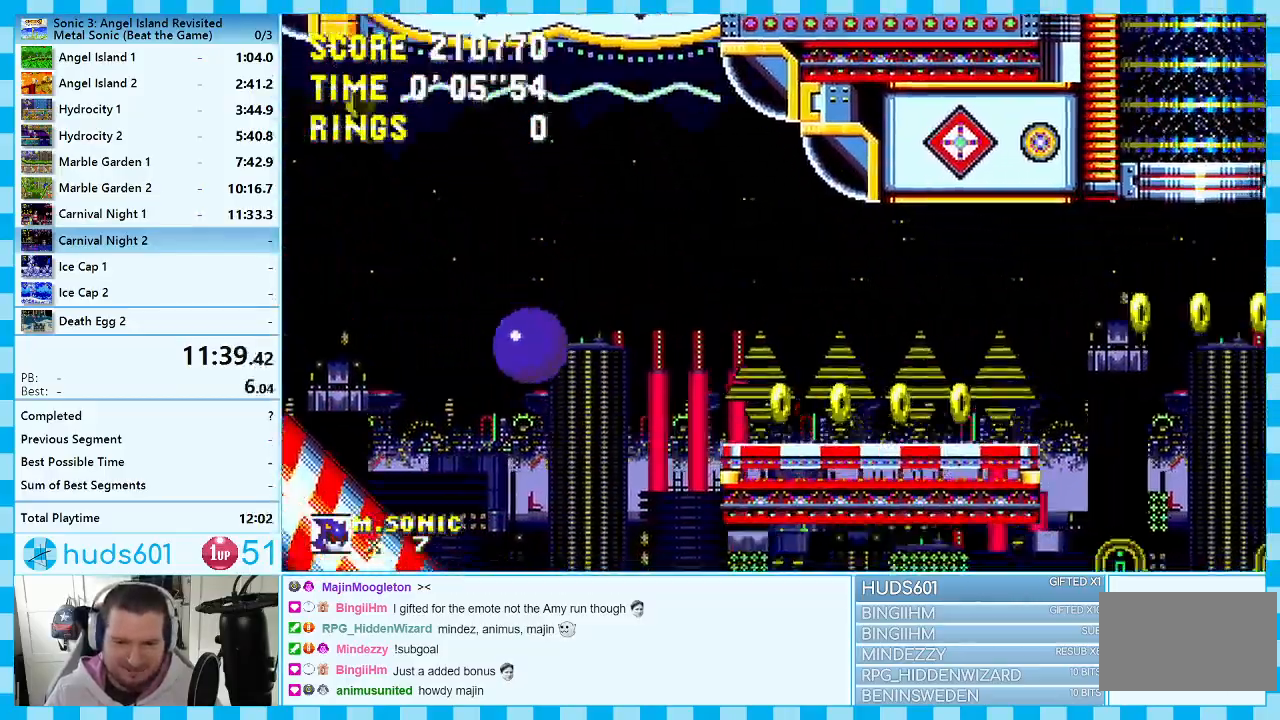
{"buttons": ["A", "DPAD_RIGHT"], "events": [[83, "DPAD_LEFT", "up"], [200, "DPAD_RIGHT", "down"], [367, "A", "down"]]}
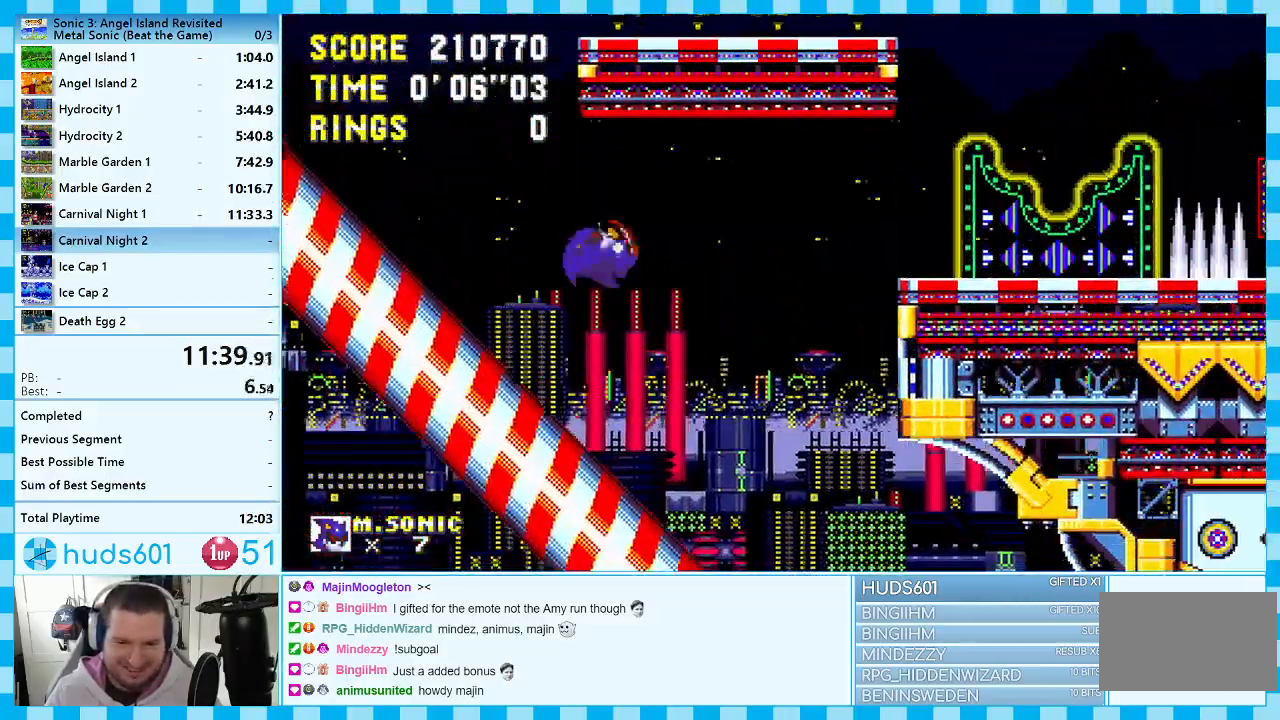
{"buttons": ["A", "DPAD_RIGHT"], "events": [[67, "A", "up"], [417, "A", "down"]]}
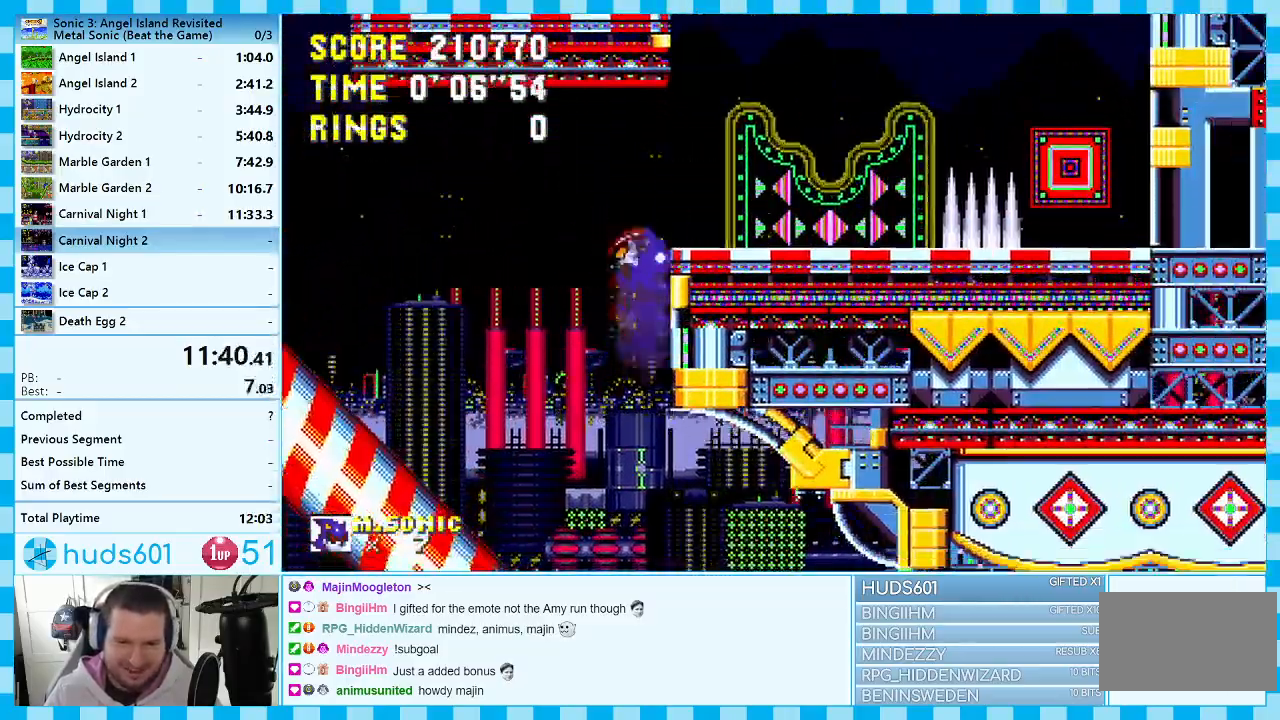
{"buttons": ["DPAD_LEFT"], "events": [[250, "A", "up"], [383, "DPAD_RIGHT", "up"], [433, "DPAD_LEFT", "down"]]}
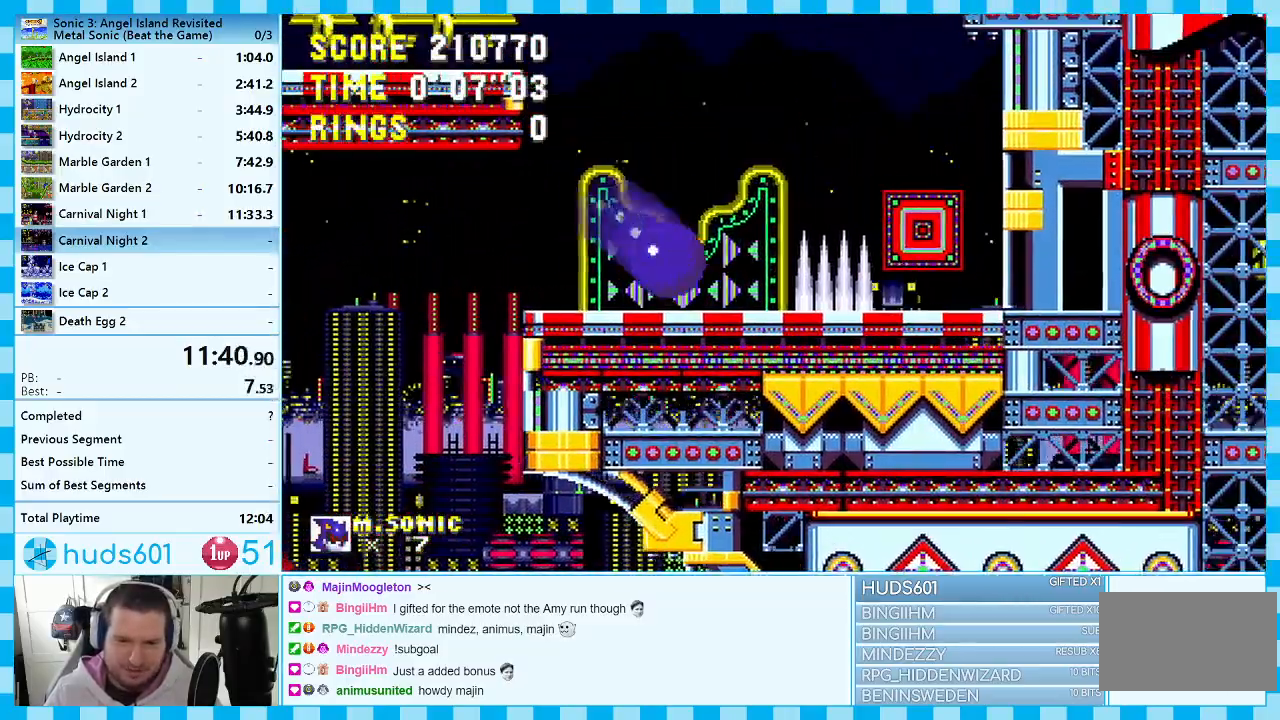
{"buttons": ["DPAD_RIGHT"], "events": [[117, "A", "down"], [150, "DPAD_UP", "down"], [167, "DPAD_UP", "up"], [183, "DPAD_UP", "down"], [250, "DPAD_UP", "up"], [283, "DPAD_LEFT", "up"], [450, "A", "up"], [450, "DPAD_RIGHT", "down"]]}
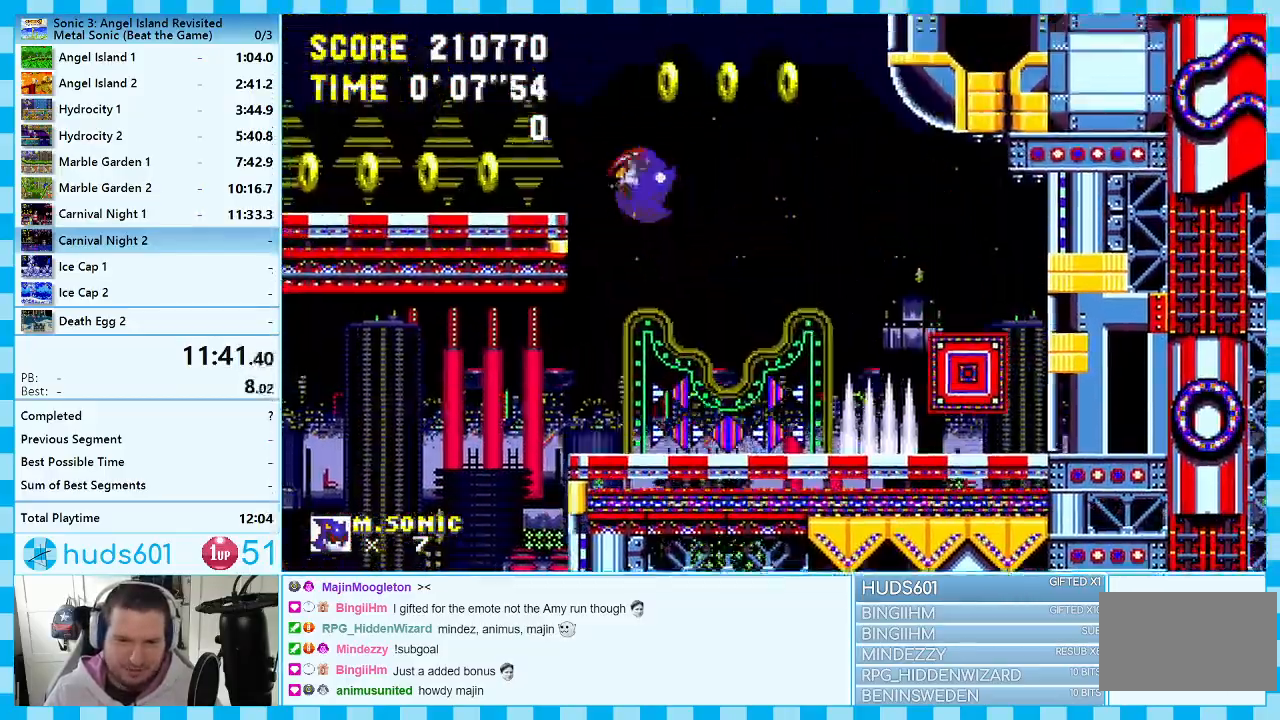
{"buttons": [], "events": [[67, "A", "down"], [350, "DPAD_RIGHT", "up"], [400, "A", "up"]]}
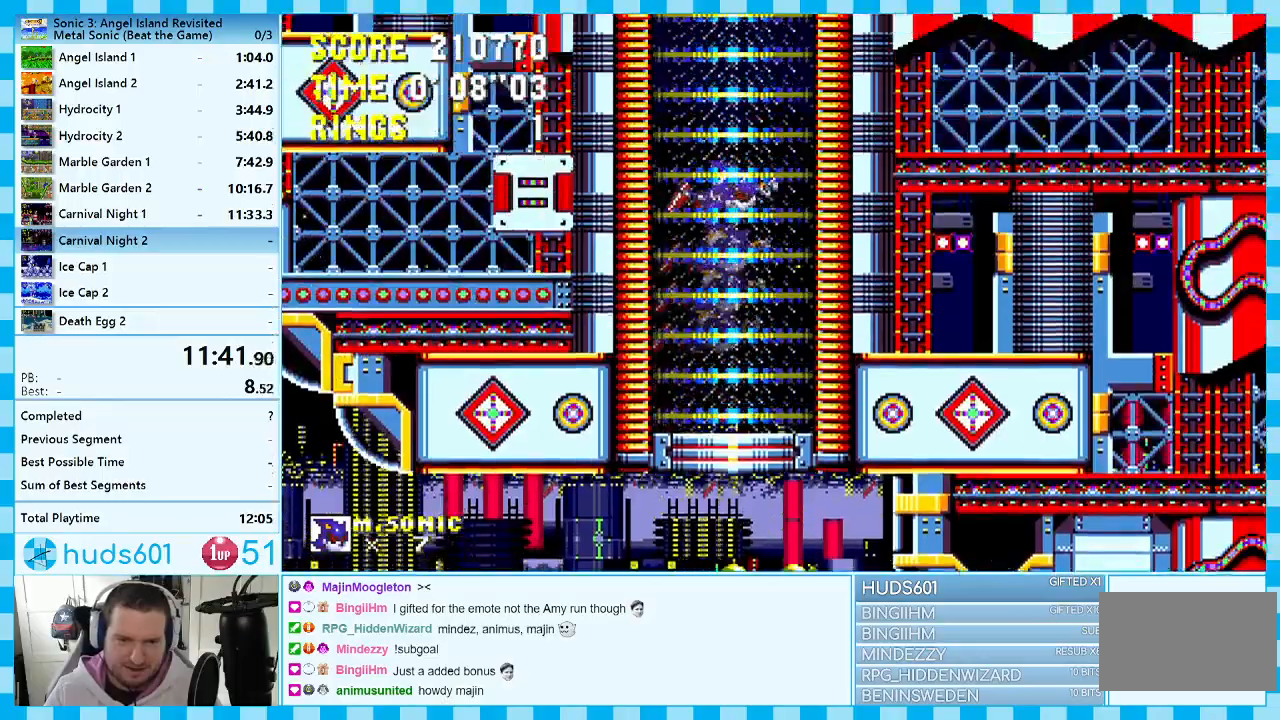
{"buttons": [], "events": []}
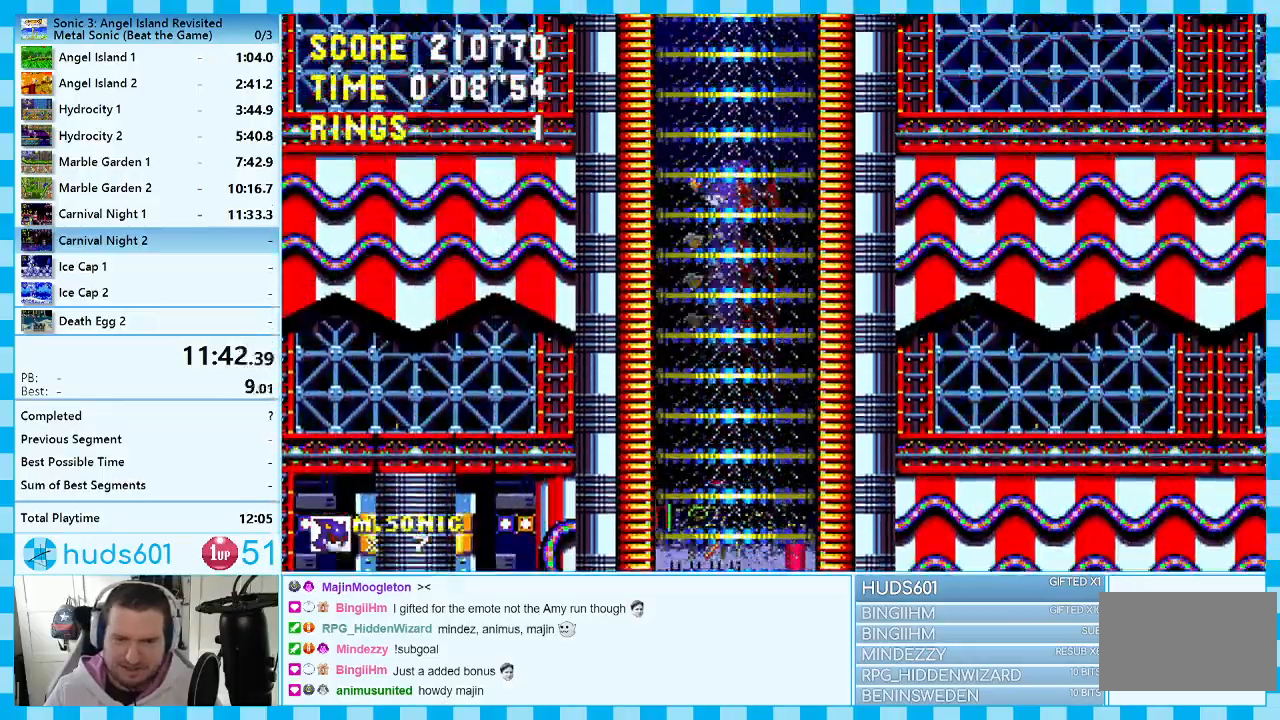
{"buttons": ["DPAD_RIGHT"], "events": [[133, "DPAD_RIGHT", "down"]]}
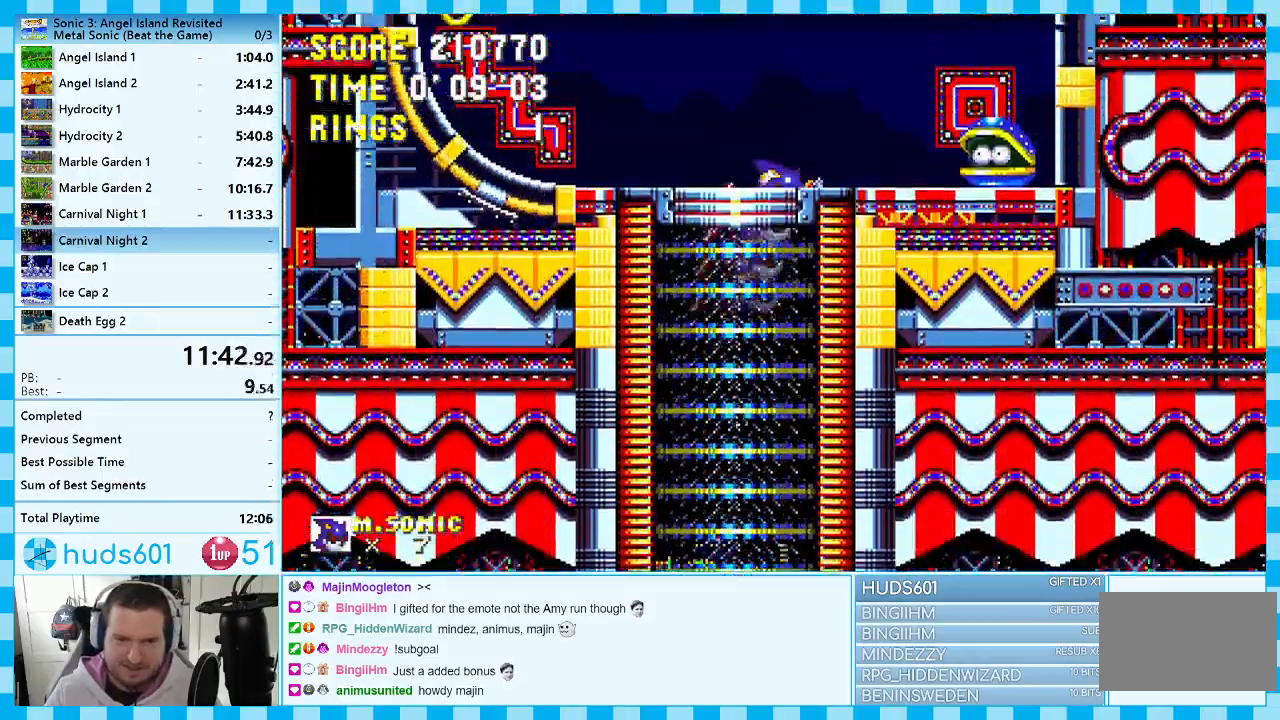
{"buttons": ["DPAD_RIGHT"], "events": []}
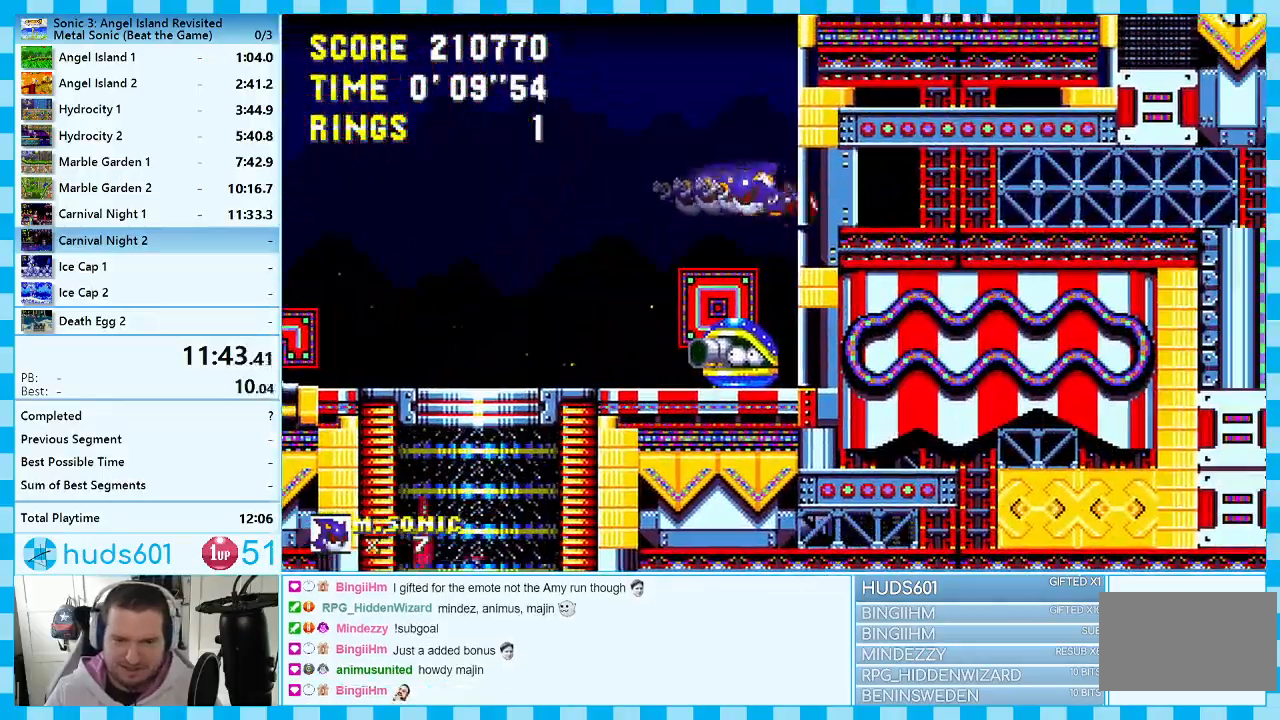
{"buttons": ["DPAD_RIGHT"], "events": []}
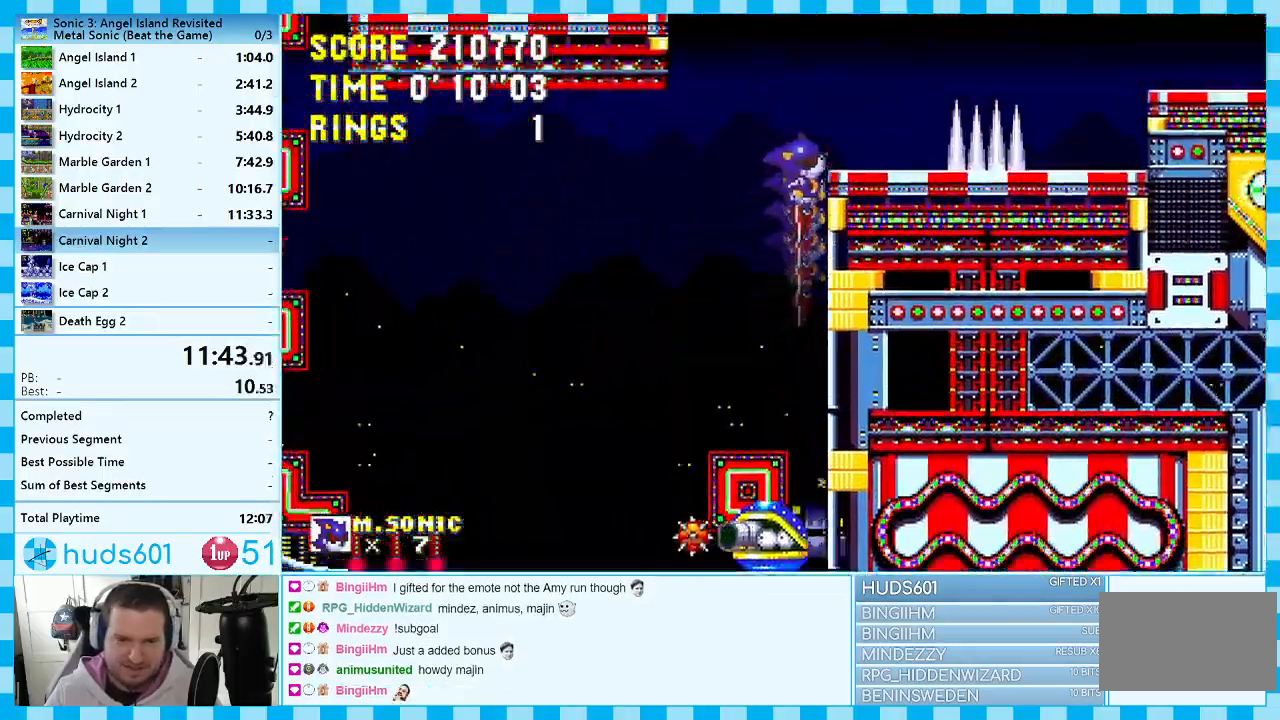
{"buttons": [], "events": [[200, "DPAD_RIGHT", "up"]]}
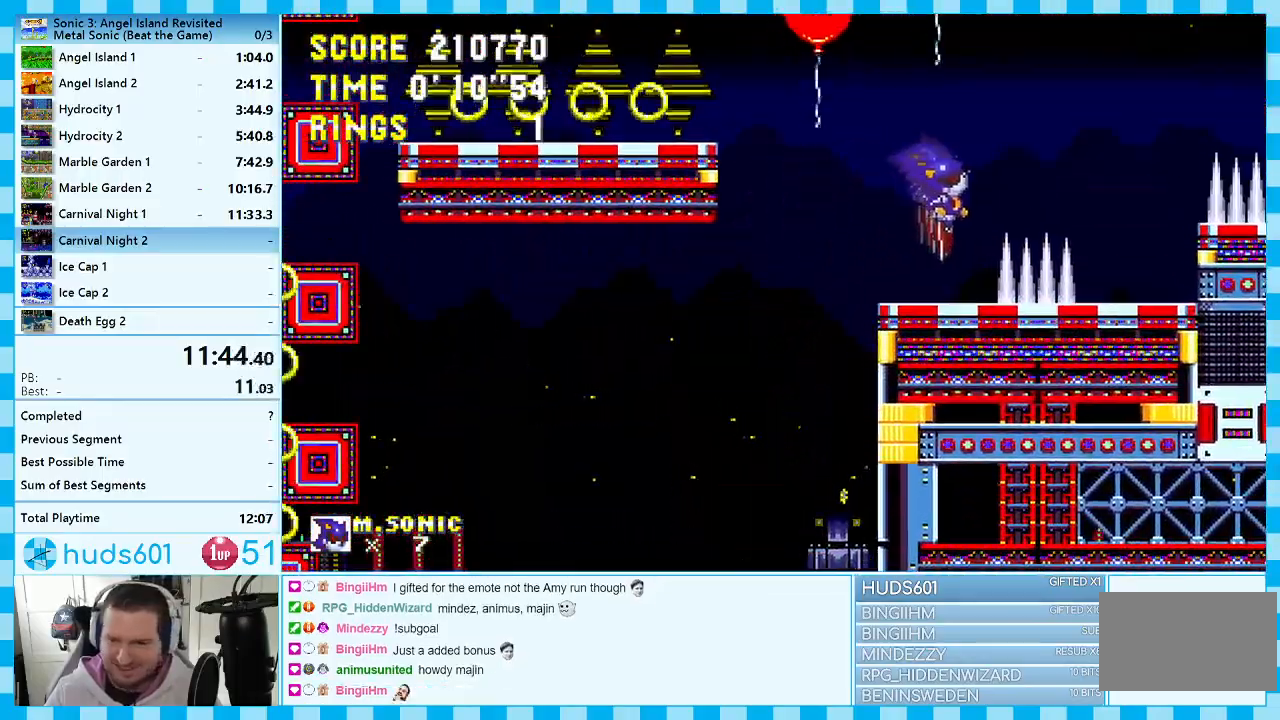
{"buttons": ["DPAD_RIGHT"], "events": [[33, "DPAD_RIGHT", "down"], [217, "A", "down"], [450, "A", "up"]]}
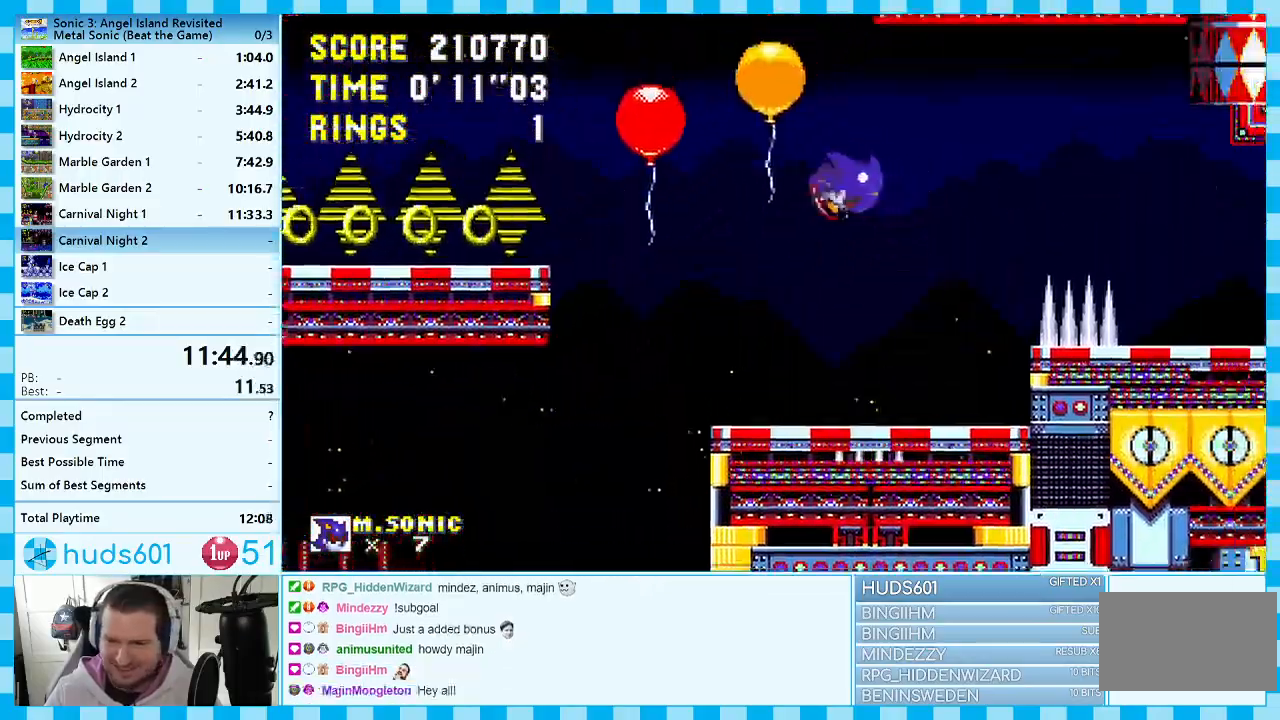
{"buttons": ["DPAD_RIGHT"], "events": []}
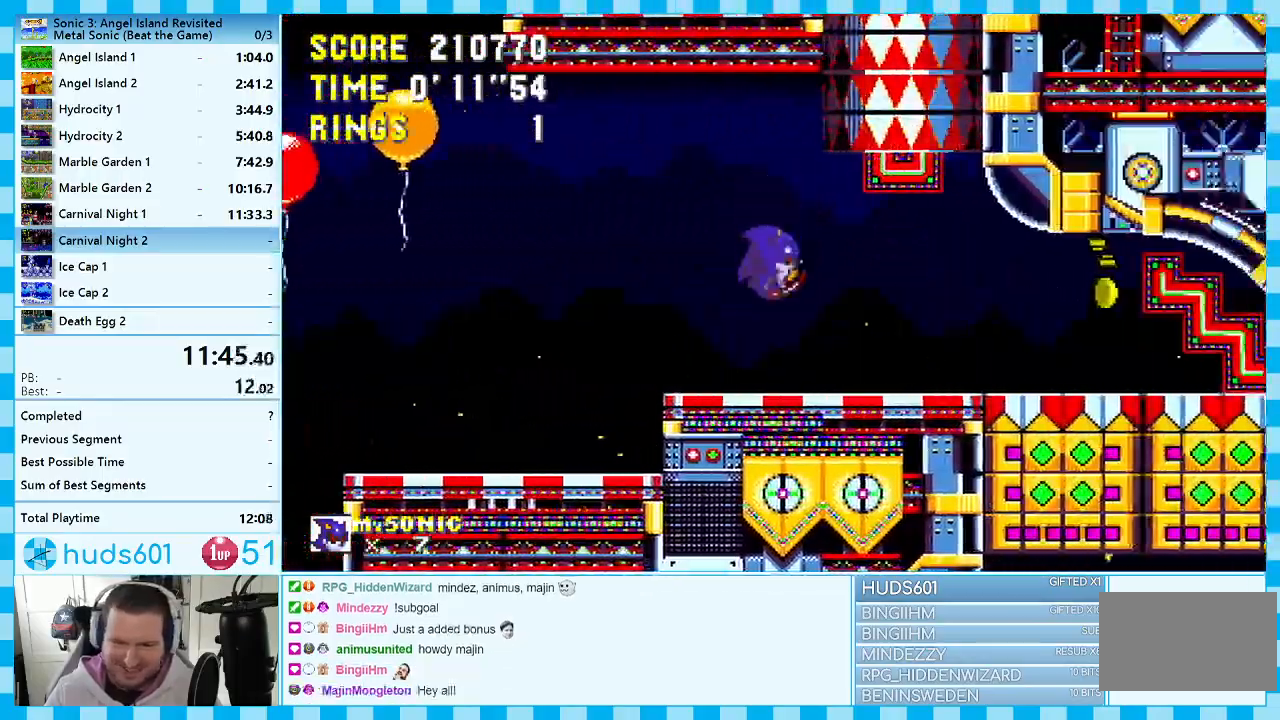
{"buttons": [], "events": [[150, "DPAD_DOWN", "down"], [167, "DPAD_RIGHT", "up"], [333, "DPAD_DOWN", "up"]]}
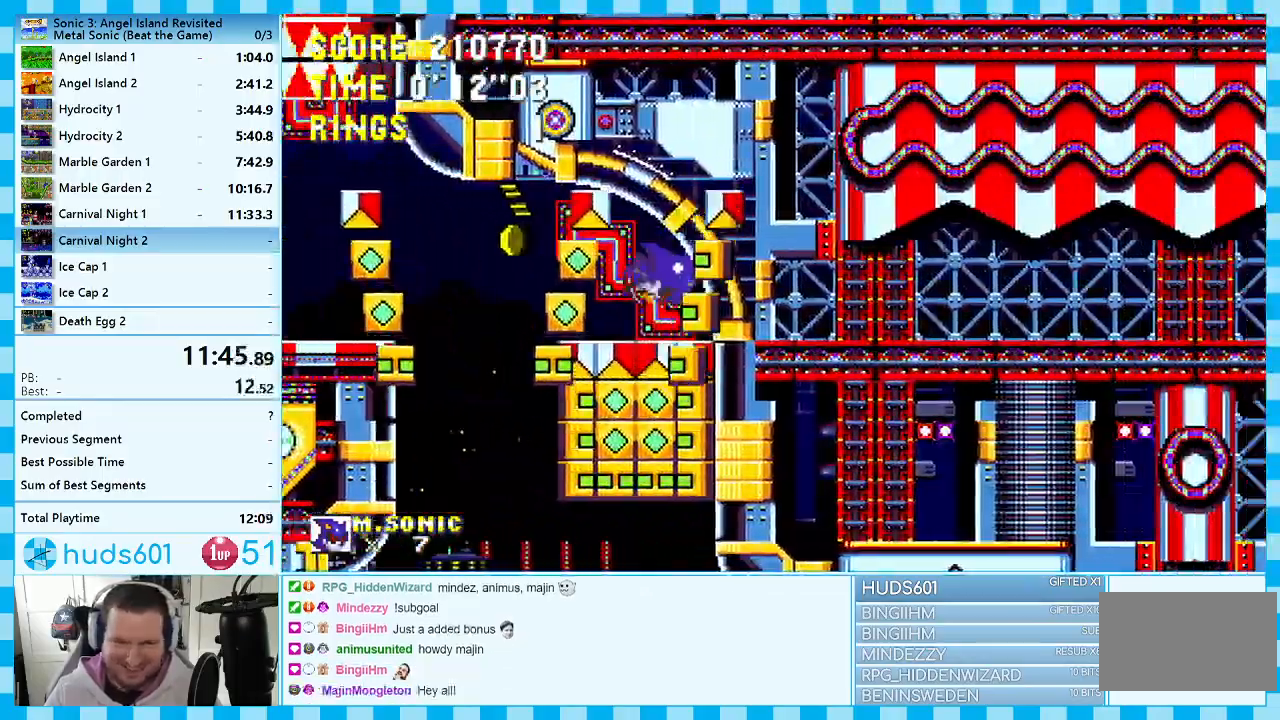
{"buttons": ["DPAD_RIGHT"], "events": [[183, "DPAD_LEFT", "down"], [283, "DPAD_LEFT", "up"], [450, "DPAD_RIGHT", "down"]]}
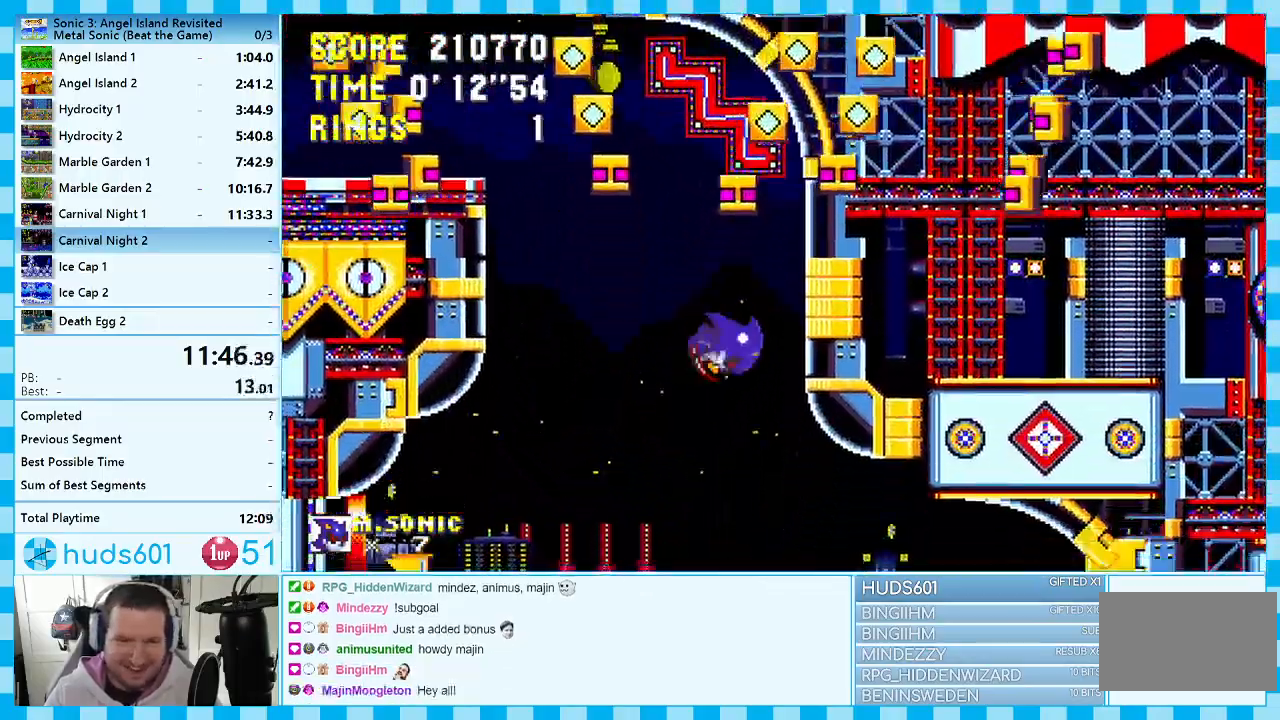
{"buttons": ["DPAD_RIGHT"], "events": []}